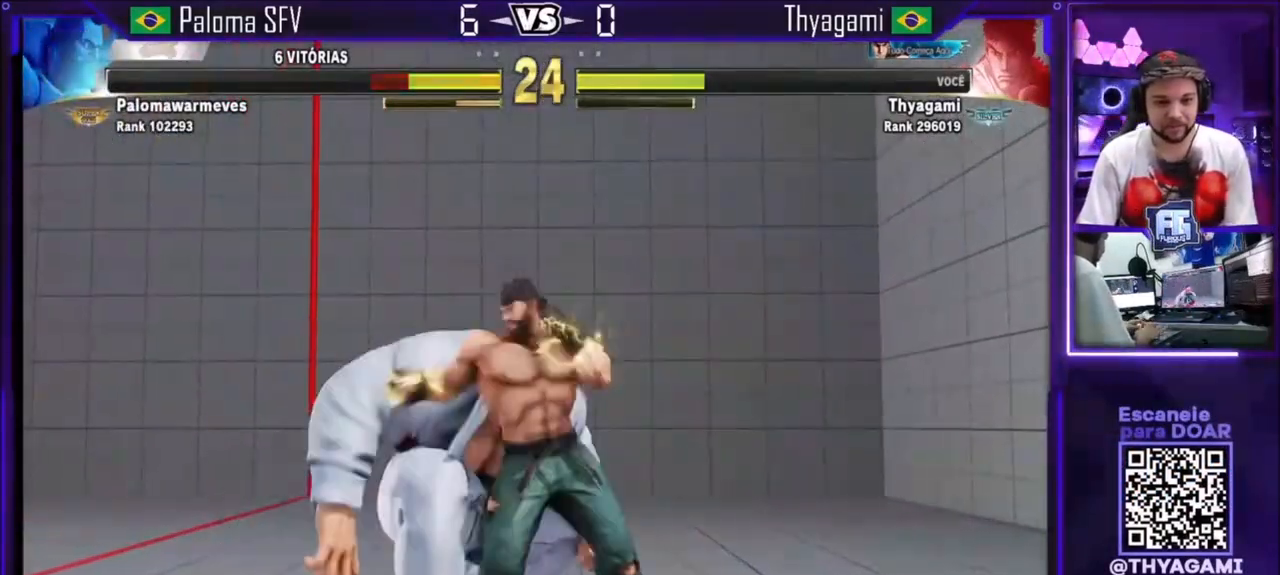
Gameplay with a controller (arcade stick); each line is a JSON object with the inputs held at the frame after it (dt_ms = milliseconds from this image to that frame). "events" lists button and stick changes between this image and that frame as [ms after this image, input, new state], when the widget could be followed in between. Not read: L3 R3.
{"dt_ms": 501, "buttons": ["SQUARE", "TRIANGLE"], "left_stick": "left", "events": [[34, "TRIANGLE", "up"], [201, "TRIANGLE", "down"], [301, "TRIANGLE", "up"], [334, "left_stick", "down-right"], [434, "SQUARE", "down"], [434, "TRIANGLE", "down"], [434, "left_stick", "left"]]}
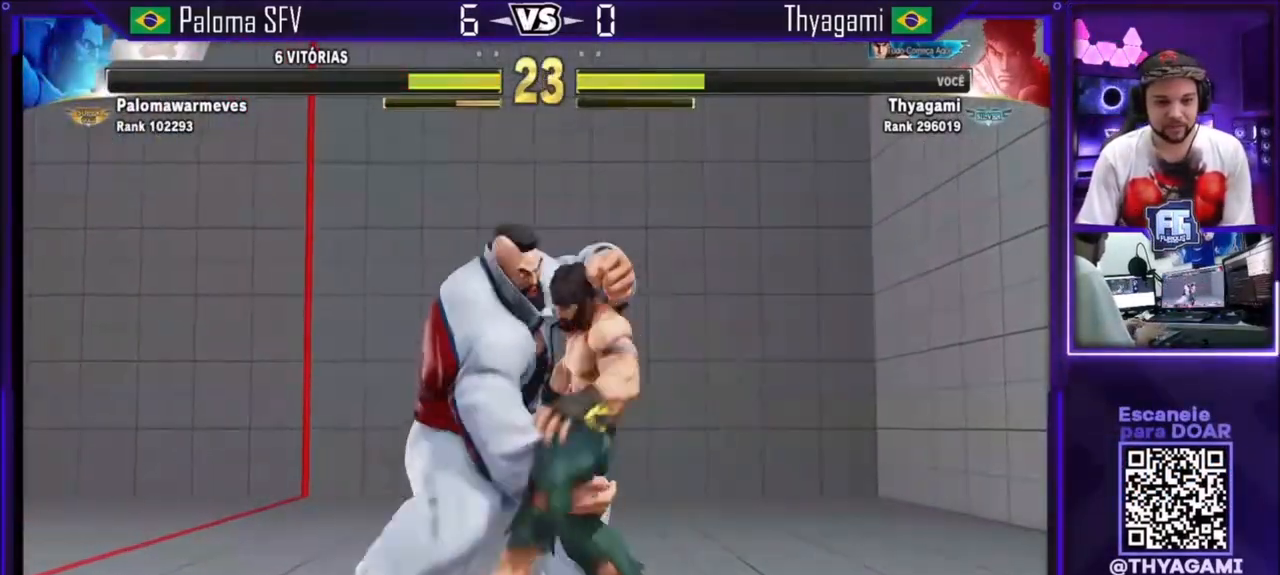
{"dt_ms": 500, "buttons": ["CROSS", "SQUARE", "TRIANGLE"], "left_stick": "center", "events": [[67, "left_stick", "center"], [100, "SQUARE", "up"], [100, "TRIANGLE", "up"], [167, "left_stick", "right"], [300, "left_stick", "center"], [367, "SQUARE", "down"], [367, "TRIANGLE", "down"], [434, "CROSS", "down"]]}
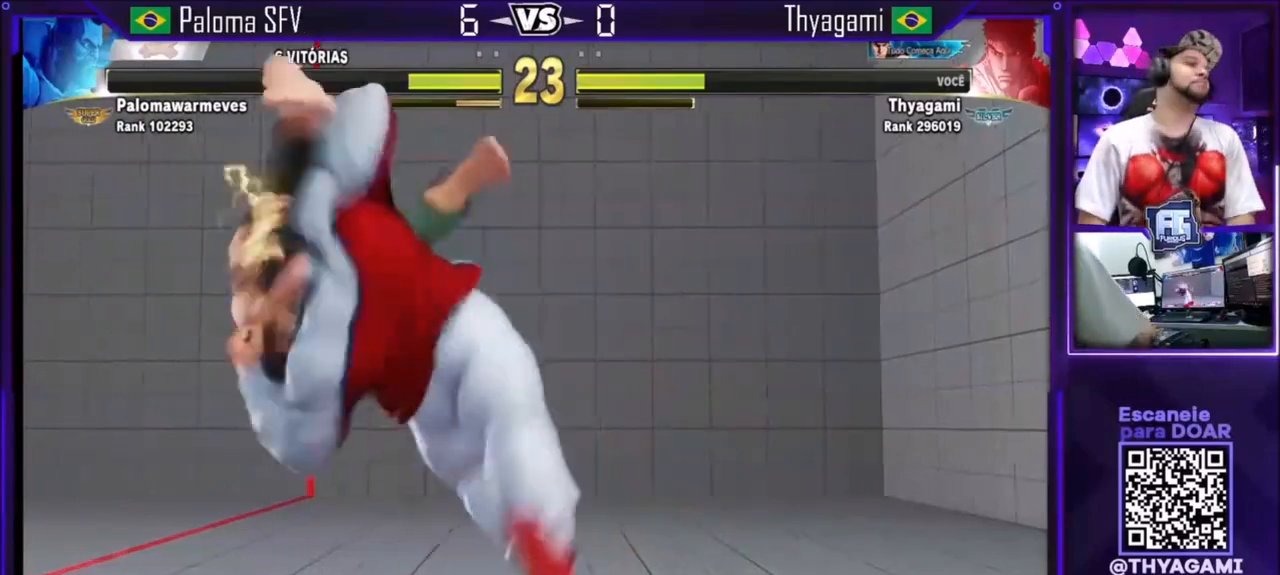
{"dt_ms": 501, "buttons": ["CROSS", "SQUARE", "TRIANGLE"], "left_stick": "center", "events": [[200, "CROSS", "up"], [200, "SQUARE", "up"], [200, "TRIANGLE", "up"], [301, "CROSS", "down"], [301, "SQUARE", "down"], [301, "TRIANGLE", "down"], [334, "CROSS", "up"], [334, "SQUARE", "up"], [334, "TRIANGLE", "up"], [401, "CROSS", "down"], [401, "SQUARE", "down"], [401, "TRIANGLE", "down"], [434, "CROSS", "up"], [434, "SQUARE", "up"], [434, "TRIANGLE", "up"], [501, "CROSS", "down"], [501, "SQUARE", "down"], [501, "TRIANGLE", "down"]]}
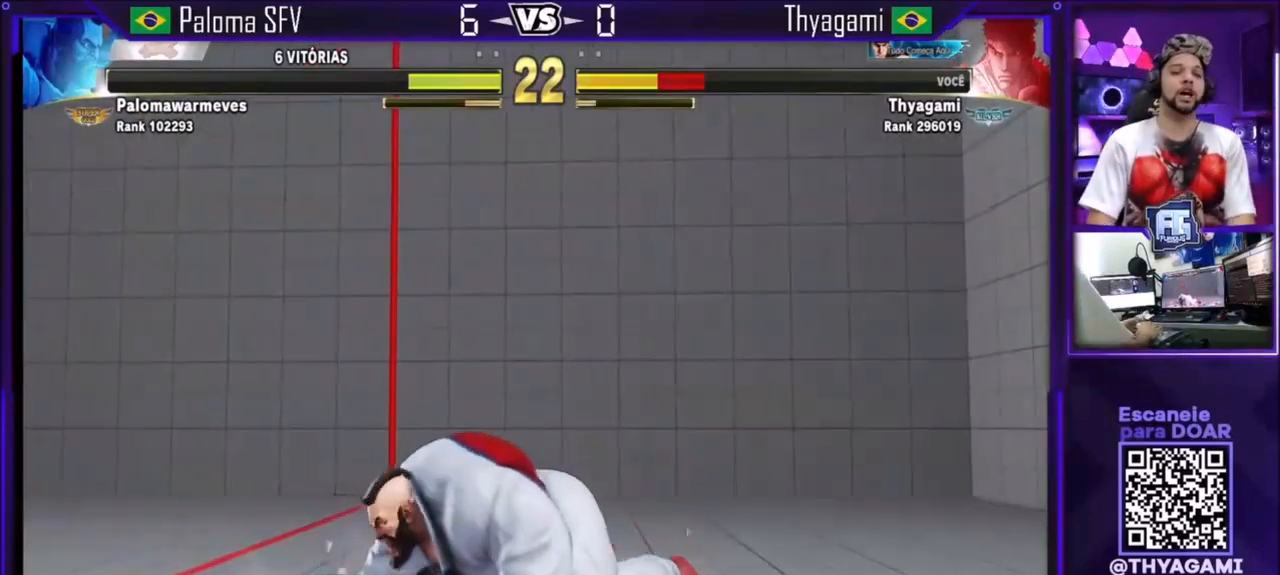
{"dt_ms": 500, "buttons": ["CROSS", "SQUARE", "TRIANGLE"], "left_stick": "center", "events": [[33, "SQUARE", "up"], [33, "TRIANGLE", "up"], [67, "CROSS", "up"], [100, "CROSS", "down"], [100, "SQUARE", "down"], [100, "TRIANGLE", "down"], [167, "CROSS", "up"], [167, "SQUARE", "up"], [167, "TRIANGLE", "up"], [200, "CROSS", "down"], [200, "SQUARE", "down"], [200, "TRIANGLE", "down"]]}
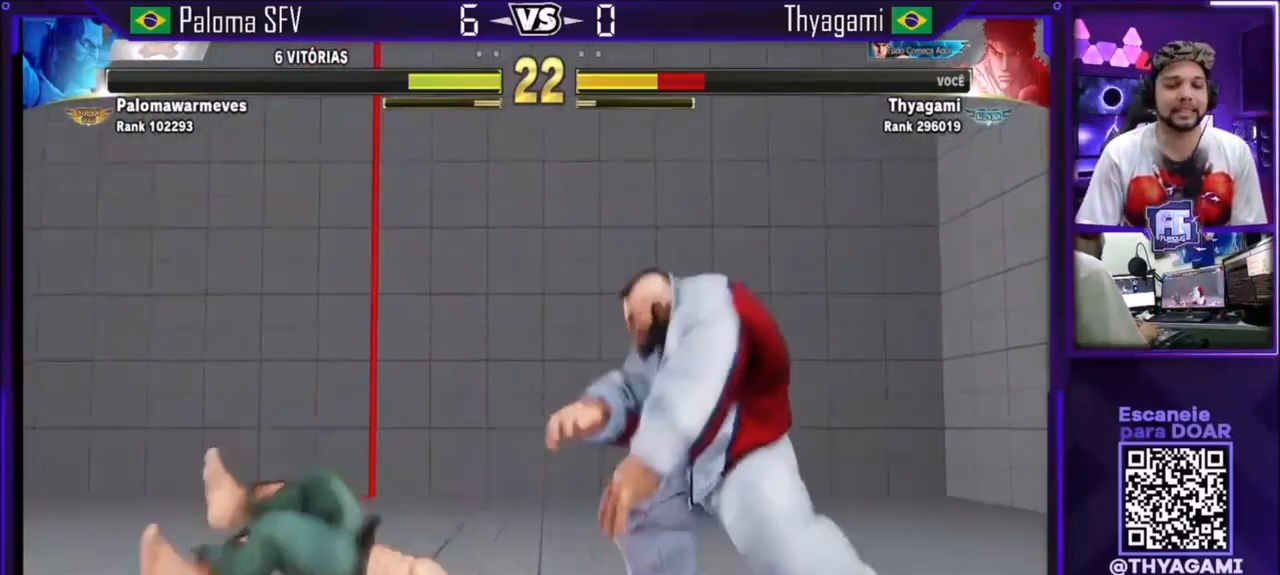
{"dt_ms": 501, "buttons": [], "left_stick": "up"}
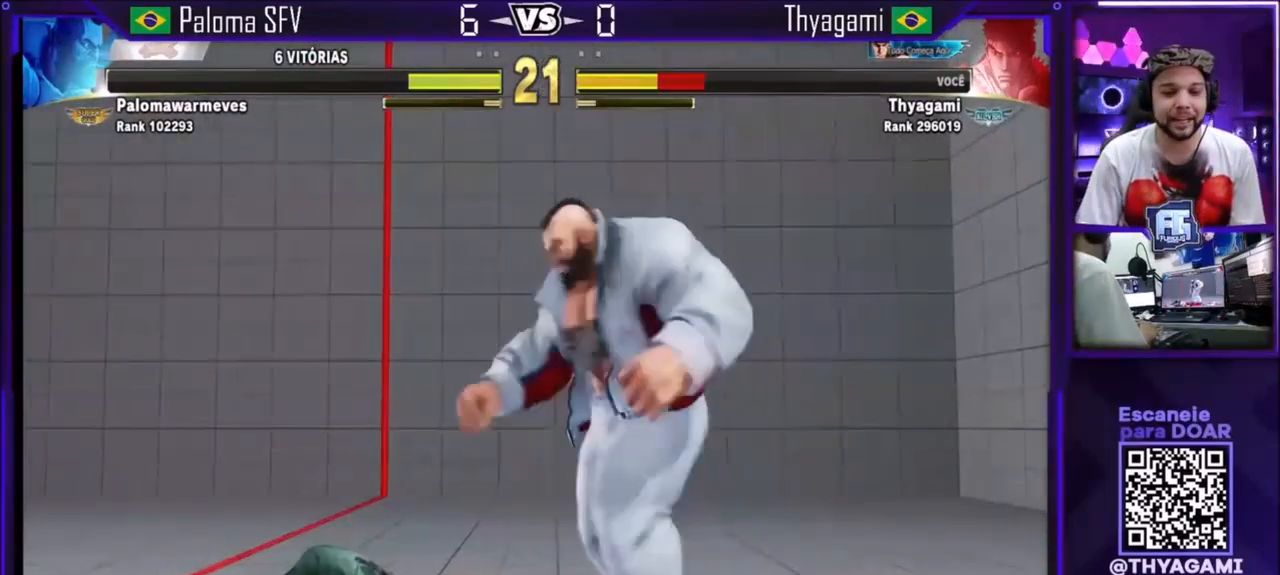
{"dt_ms": 500, "buttons": [], "left_stick": "up", "events": [[33, "left_stick", "center"], [367, "left_stick", "down"], [434, "left_stick", "up"]]}
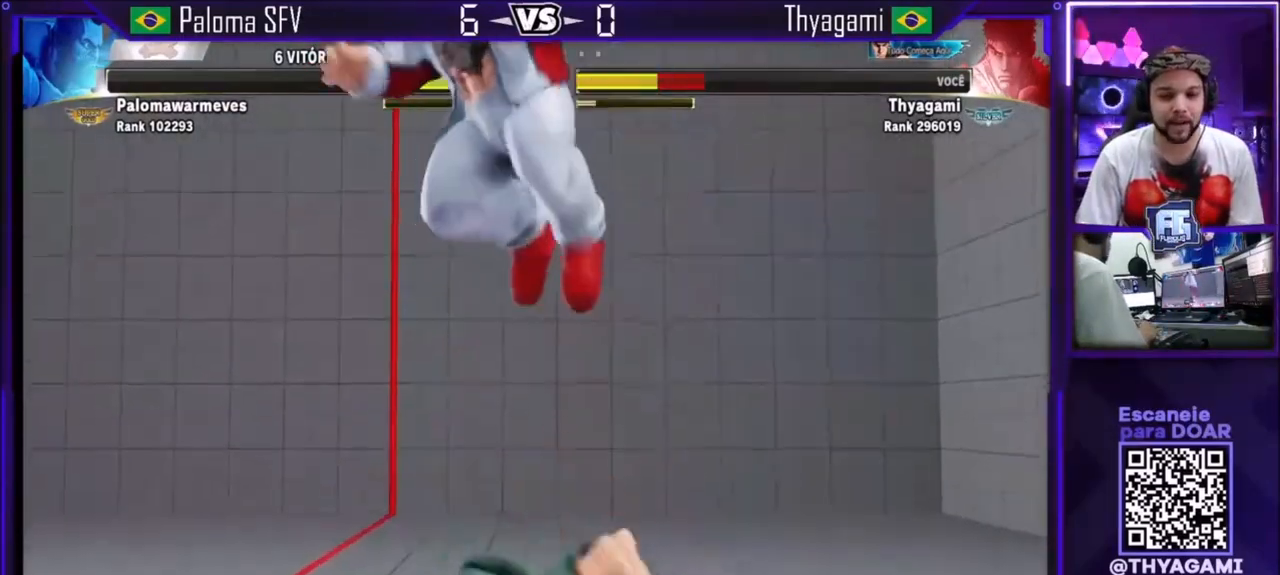
{"dt_ms": 501, "buttons": [], "left_stick": "up", "events": []}
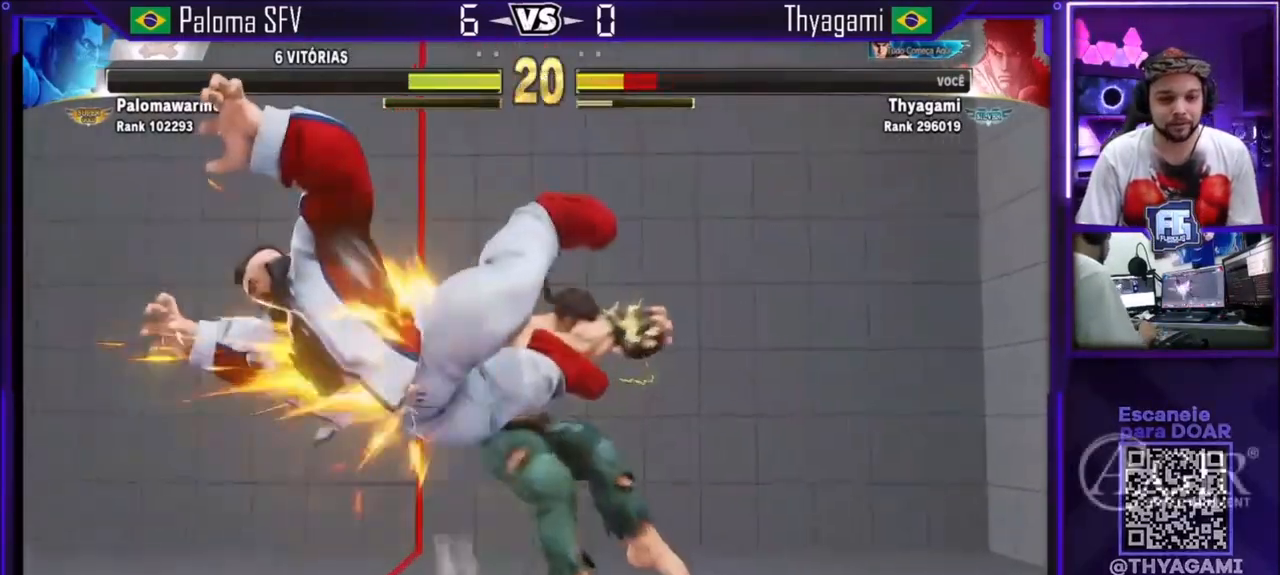
{"dt_ms": 500, "buttons": [], "left_stick": "down", "events": [[233, "left_stick", "center"], [434, "left_stick", "left"], [500, "left_stick", "down"]]}
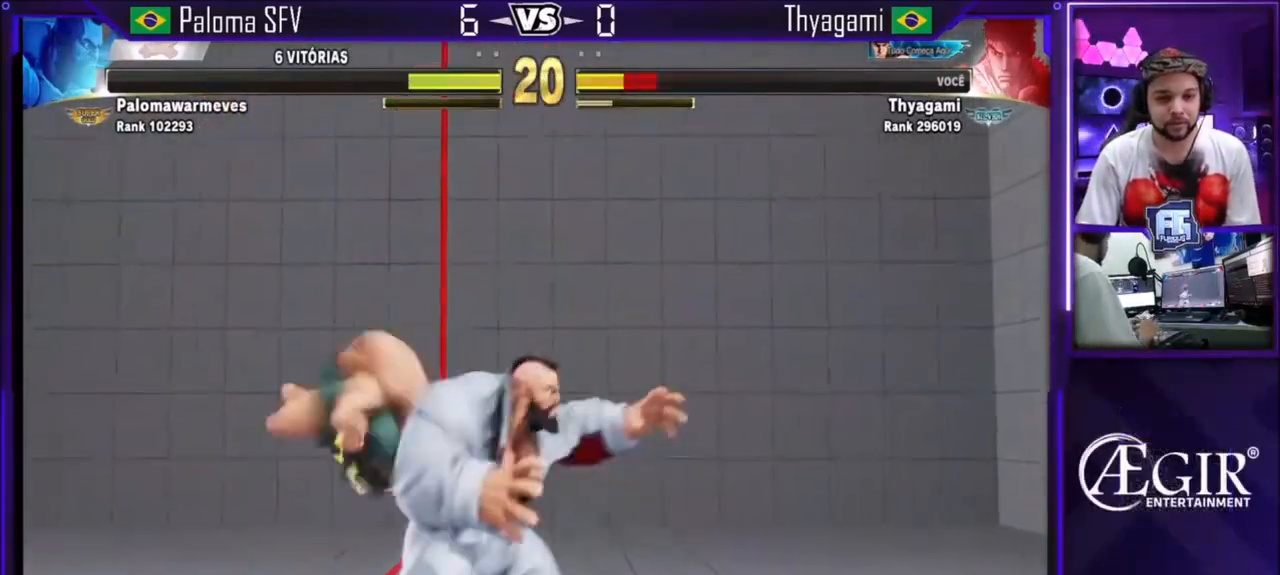
{"dt_ms": 501, "buttons": ["SQUARE"], "left_stick": "left", "events": [[67, "SQUARE", "down"], [67, "TRIANGLE", "down"], [67, "left_stick", "left"], [367, "SQUARE", "up"], [401, "TRIANGLE", "up"], [467, "SQUARE", "down"]]}
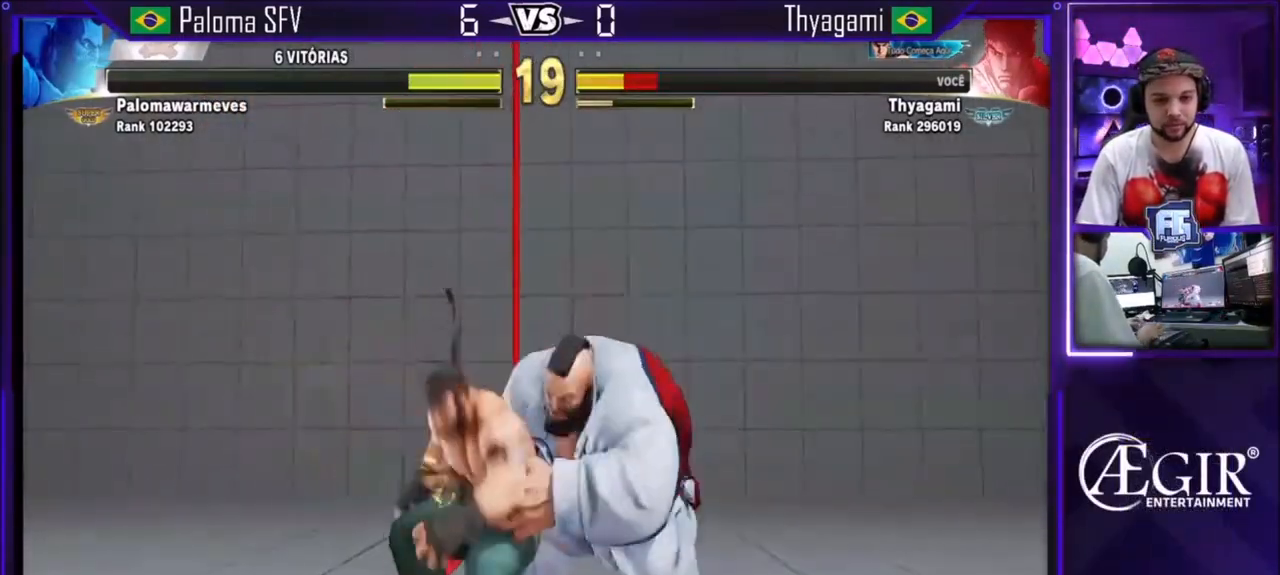
{"dt_ms": 500, "buttons": [], "left_stick": "center", "events": [[33, "left_stick", "down-left"], [133, "SQUARE", "up"], [267, "SQUARE", "down"], [267, "TRIANGLE", "down"], [267, "left_stick", "center"], [300, "SQUARE", "up"], [300, "TRIANGLE", "up"], [367, "SQUARE", "down"], [367, "TRIANGLE", "down"], [434, "SQUARE", "up"], [434, "TRIANGLE", "up"]]}
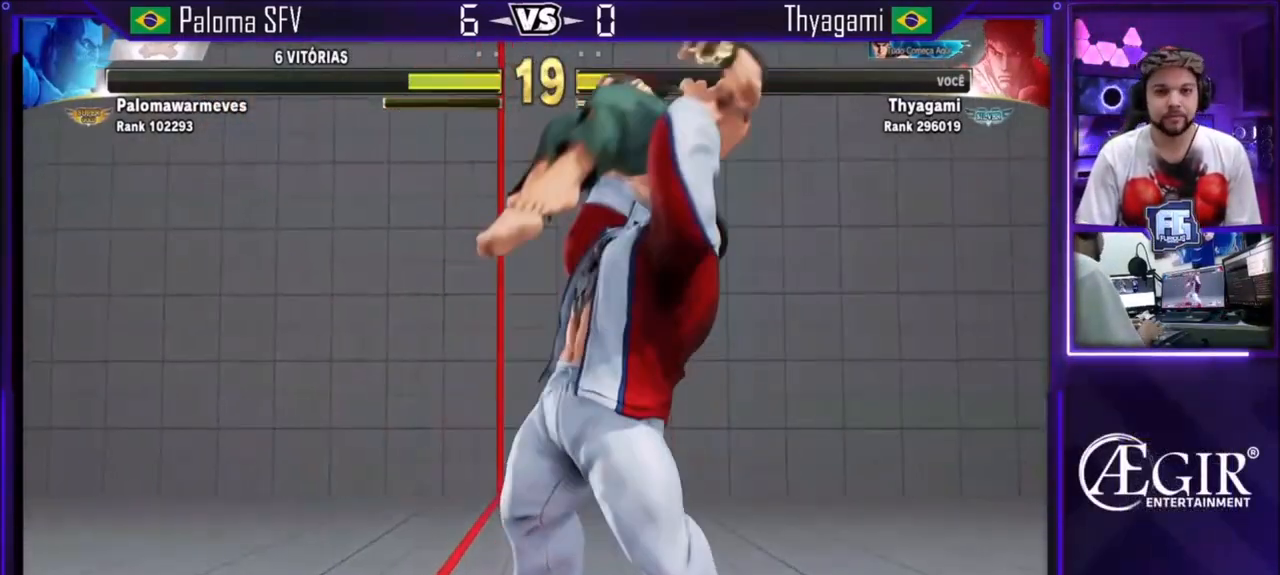
{"dt_ms": 501, "buttons": [], "left_stick": "center", "events": [[100, "TRIANGLE", "down"], [134, "TRIANGLE", "up"], [200, "SQUARE", "down"], [200, "TRIANGLE", "down"], [234, "SQUARE", "up"], [234, "TRIANGLE", "up"], [267, "SQUARE", "down"], [267, "TRIANGLE", "down"], [367, "SQUARE", "up"], [367, "TRIANGLE", "up"]]}
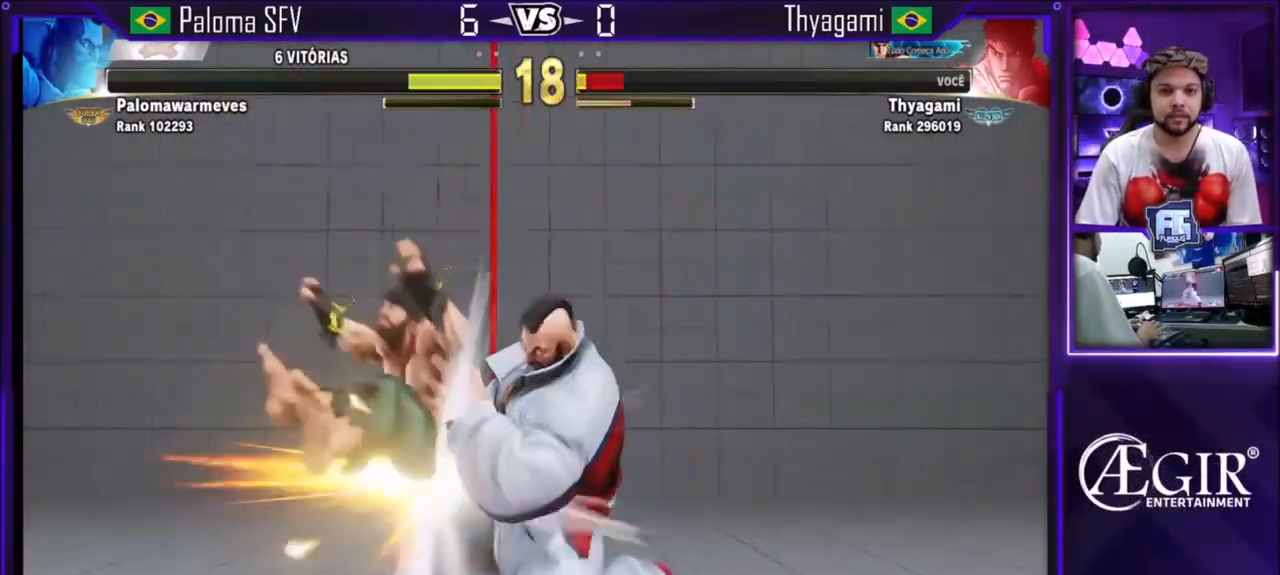
{"dt_ms": 500, "buttons": [], "left_stick": "center", "events": []}
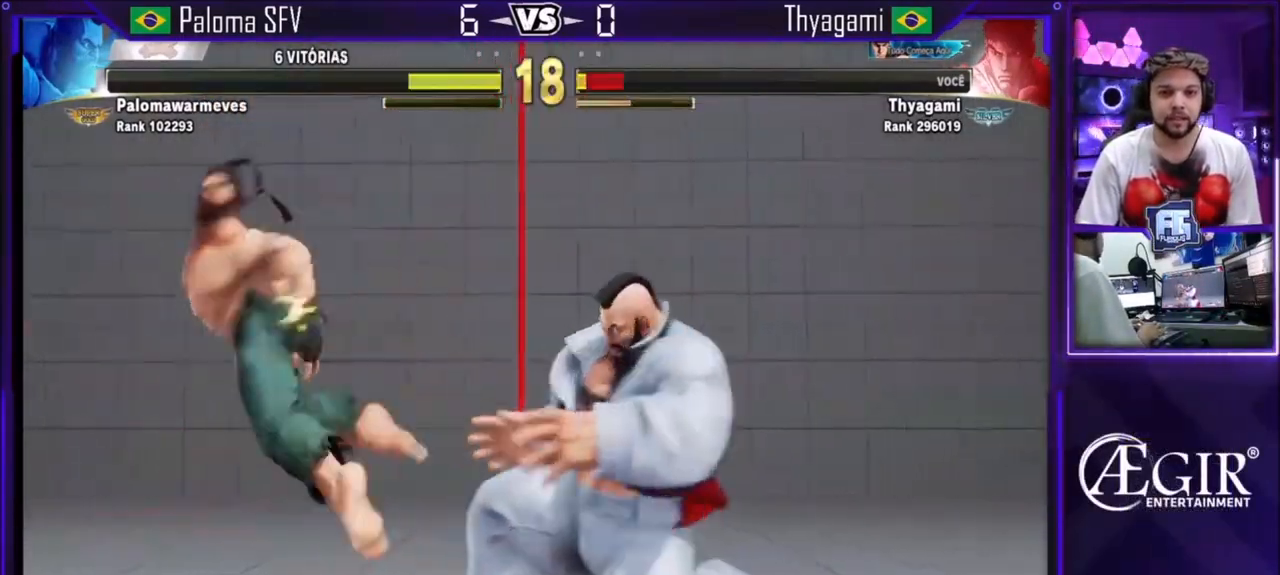
{"dt_ms": 501, "buttons": [], "left_stick": "center", "events": []}
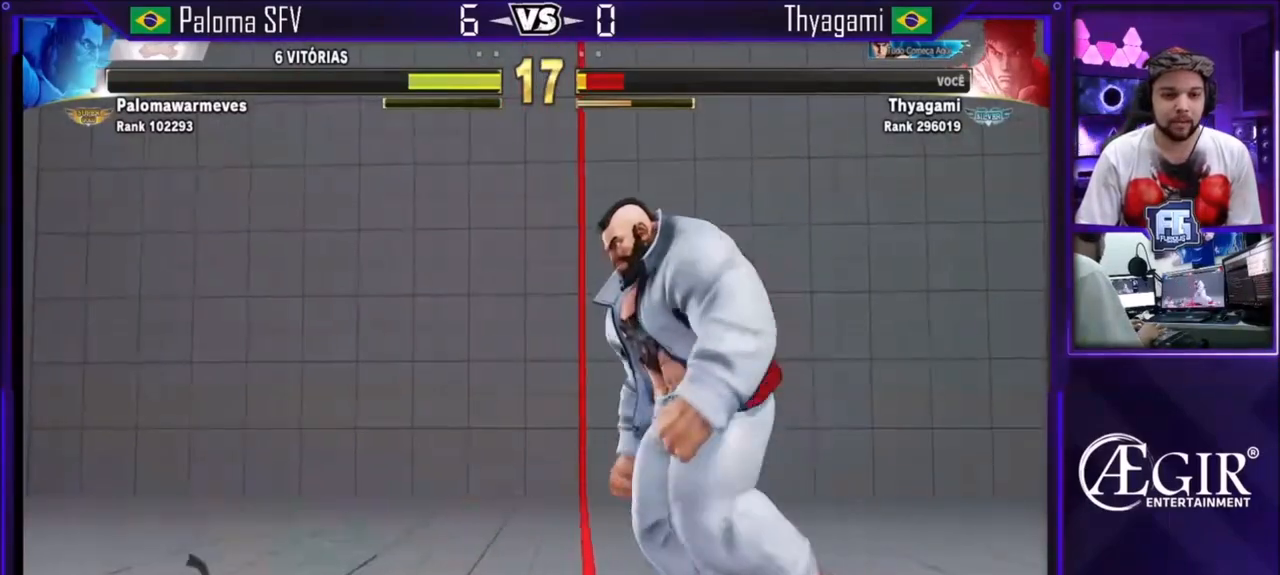
{"dt_ms": 500, "buttons": [], "left_stick": "right", "events": [[67, "left_stick", "left"], [200, "left_stick", "right"], [267, "left_stick", "center"], [367, "left_stick", "down"], [467, "left_stick", "right"]]}
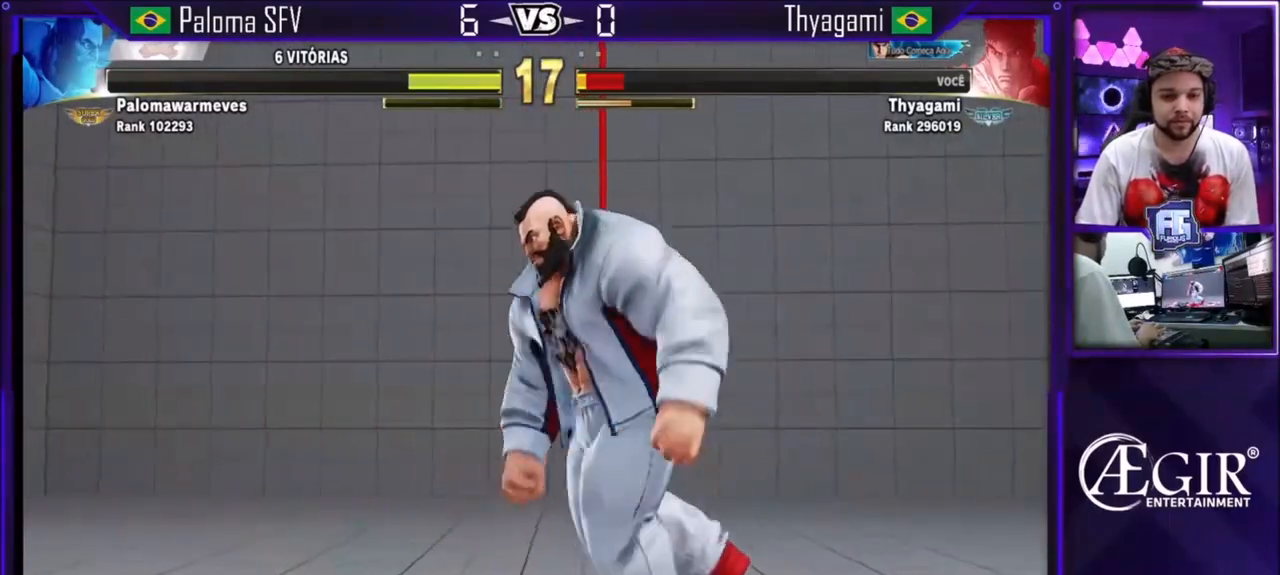
{"dt_ms": 501, "buttons": [], "left_stick": "up", "events": [[67, "left_stick", "left"], [167, "left_stick", "down"], [234, "left_stick", "center"], [434, "left_stick", "up"]]}
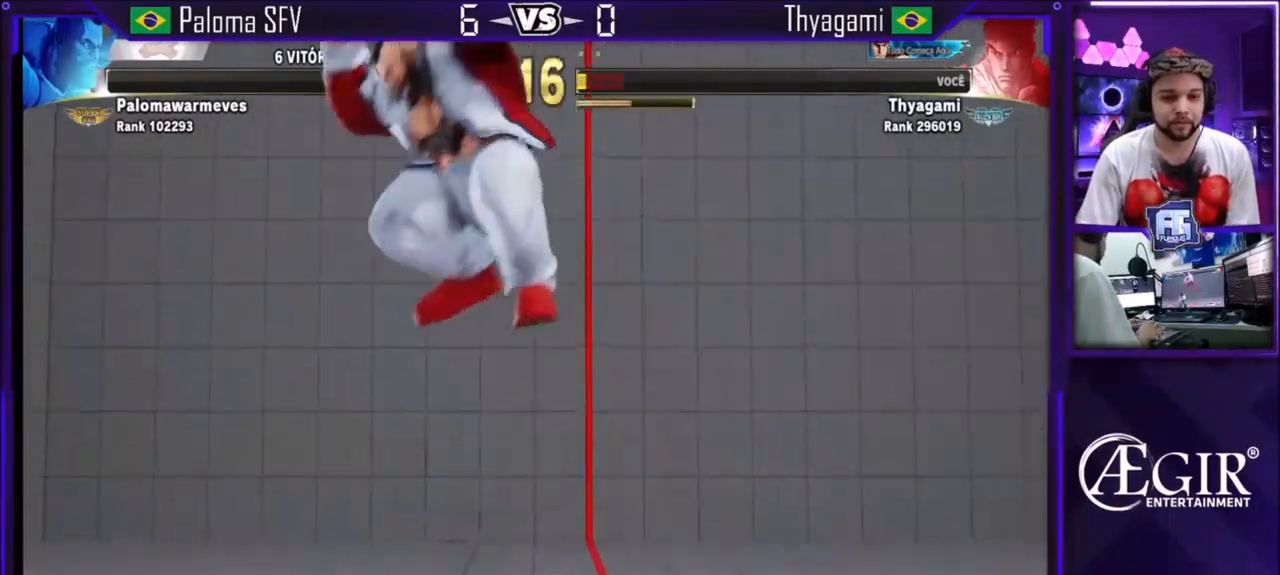
{"dt_ms": 500, "buttons": [], "left_stick": "center", "events": [[33, "CIRCLE", "down"], [367, "CIRCLE", "up"], [367, "left_stick", "center"]]}
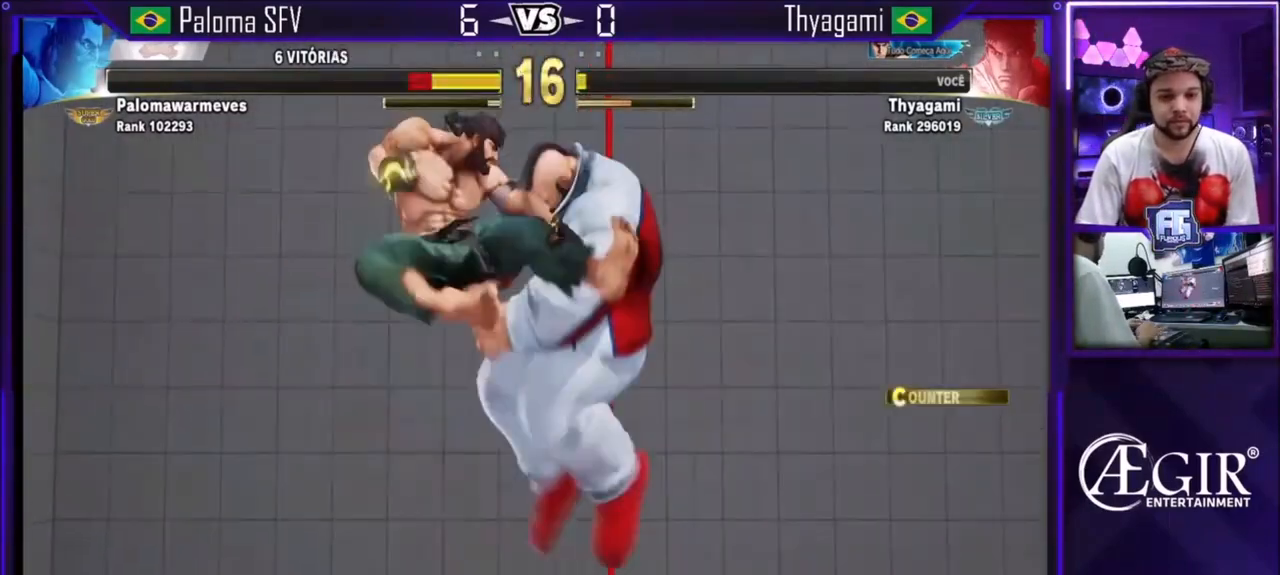
{"dt_ms": 501, "buttons": [], "left_stick": "center", "events": [[167, "left_stick", "left"], [234, "left_stick", "down"], [334, "SQUARE", "down"], [334, "TRIANGLE", "down"], [334, "left_stick", "right"], [401, "left_stick", "center"], [501, "SQUARE", "up"], [501, "TRIANGLE", "up"]]}
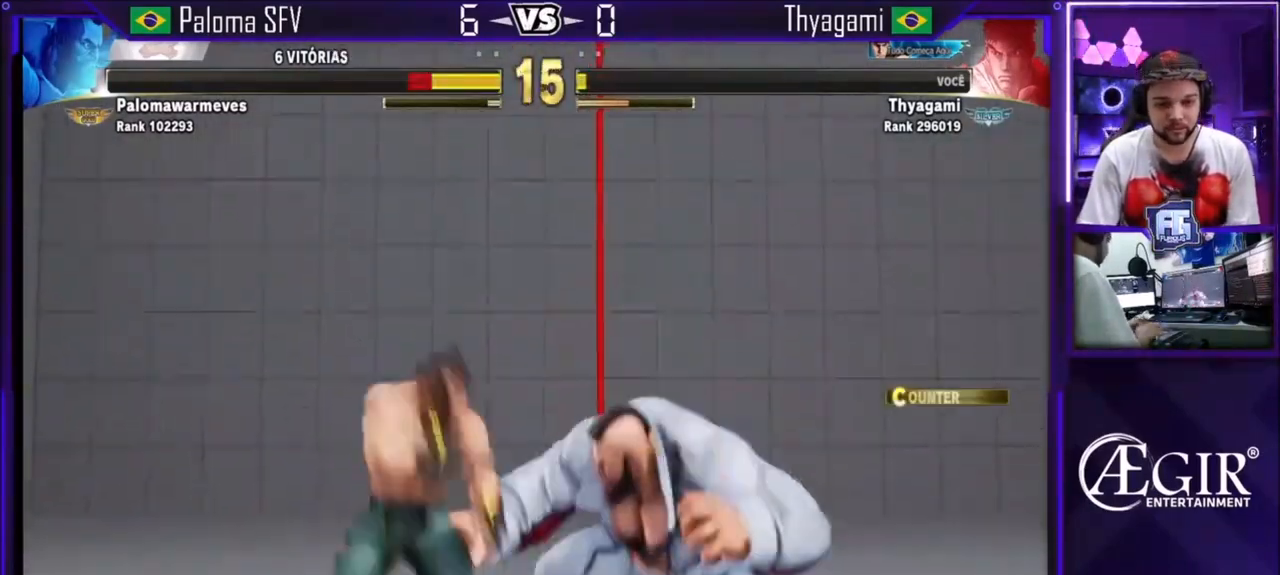
{"dt_ms": 500, "buttons": [], "left_stick": "center", "events": [[233, "left_stick", "left"], [434, "left_stick", "center"]]}
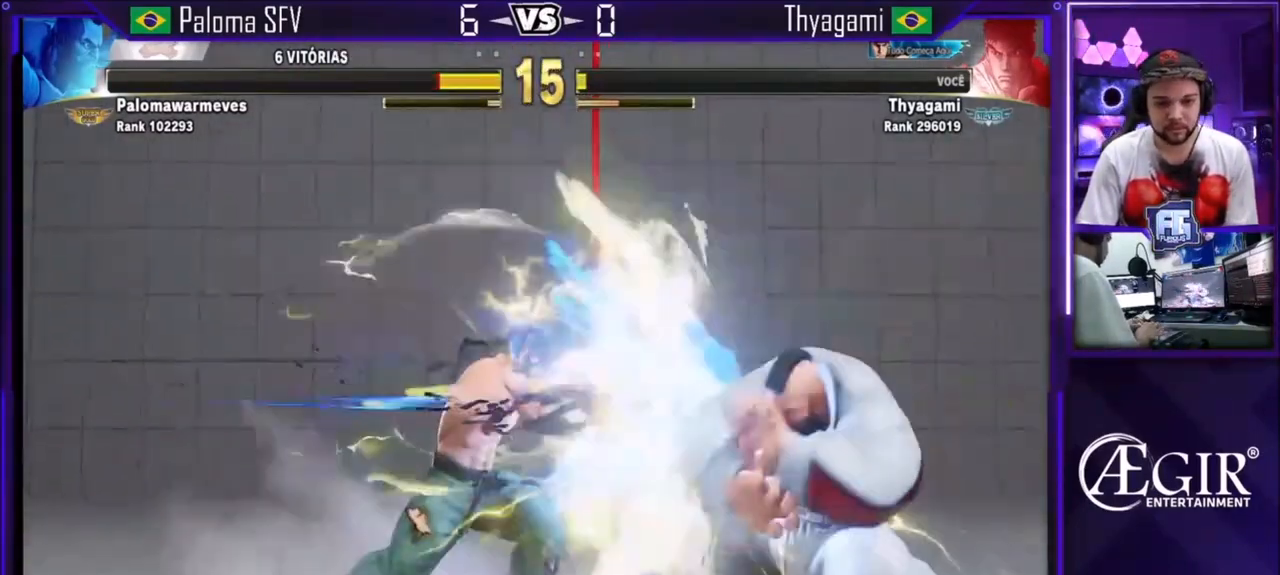
{"dt_ms": 501, "buttons": [], "left_stick": "center", "events": [[100, "left_stick", "left"], [167, "left_stick", "down"], [267, "SQUARE", "down"], [267, "TRIANGLE", "down"], [267, "left_stick", "right"], [334, "left_stick", "center"], [367, "SQUARE", "up"], [401, "TRIANGLE", "up"]]}
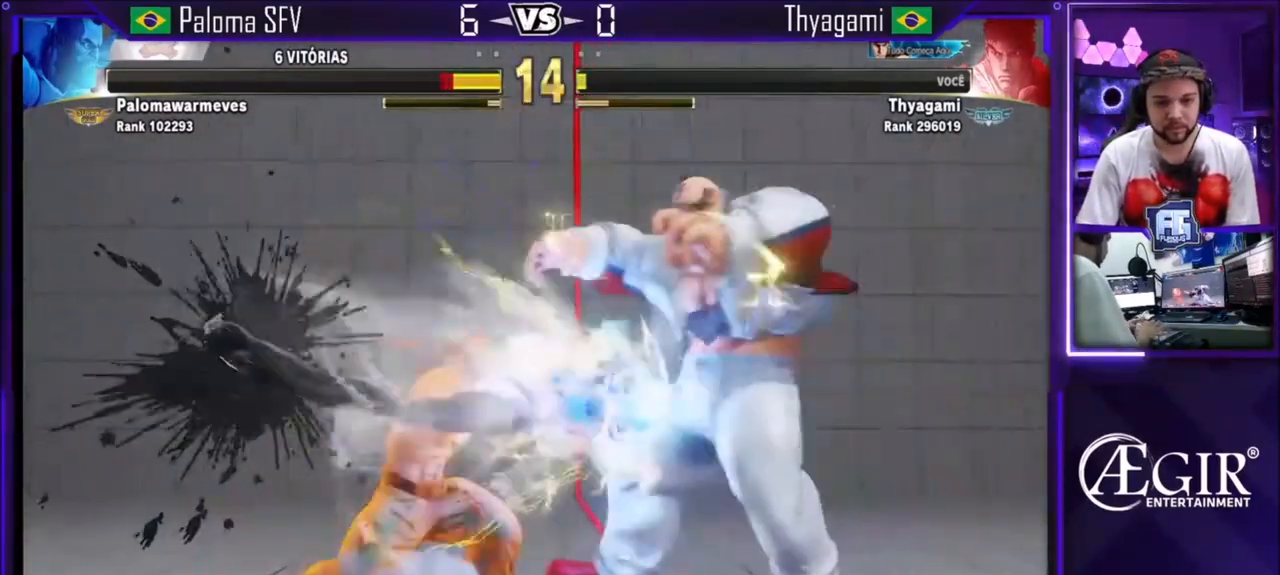
{"dt_ms": 500, "buttons": [], "left_stick": "down"}
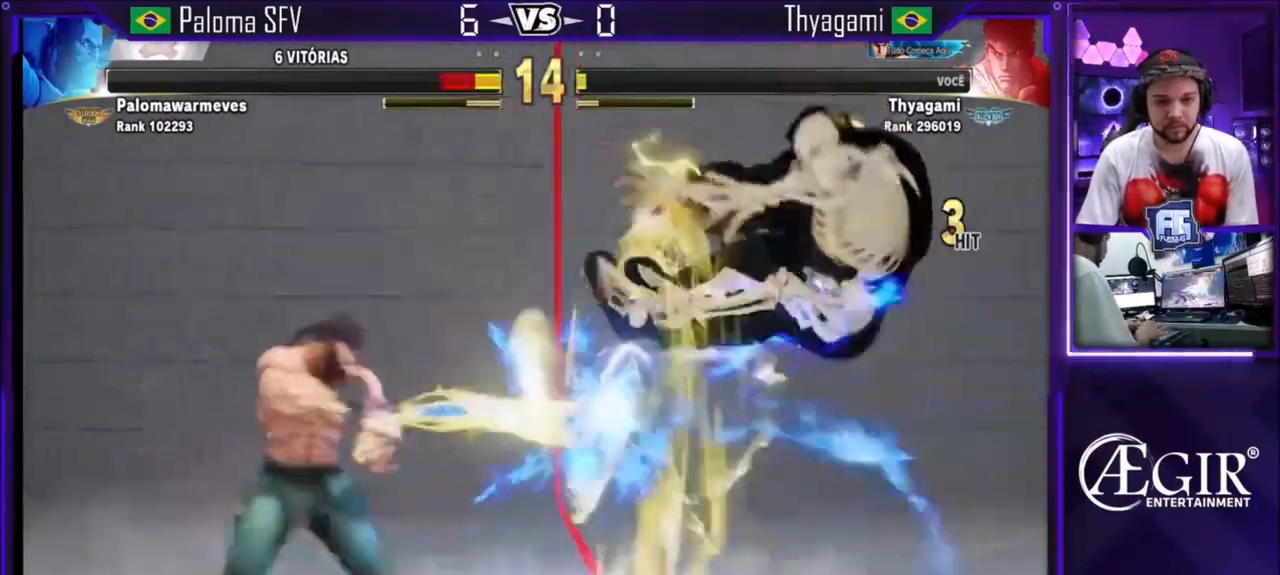
{"dt_ms": 501, "buttons": ["SQUARE", "TRIANGLE"], "left_stick": "center", "events": [[67, "left_stick", "right"], [167, "SQUARE", "down"], [167, "TRIANGLE", "down"], [167, "left_stick", "center"]]}
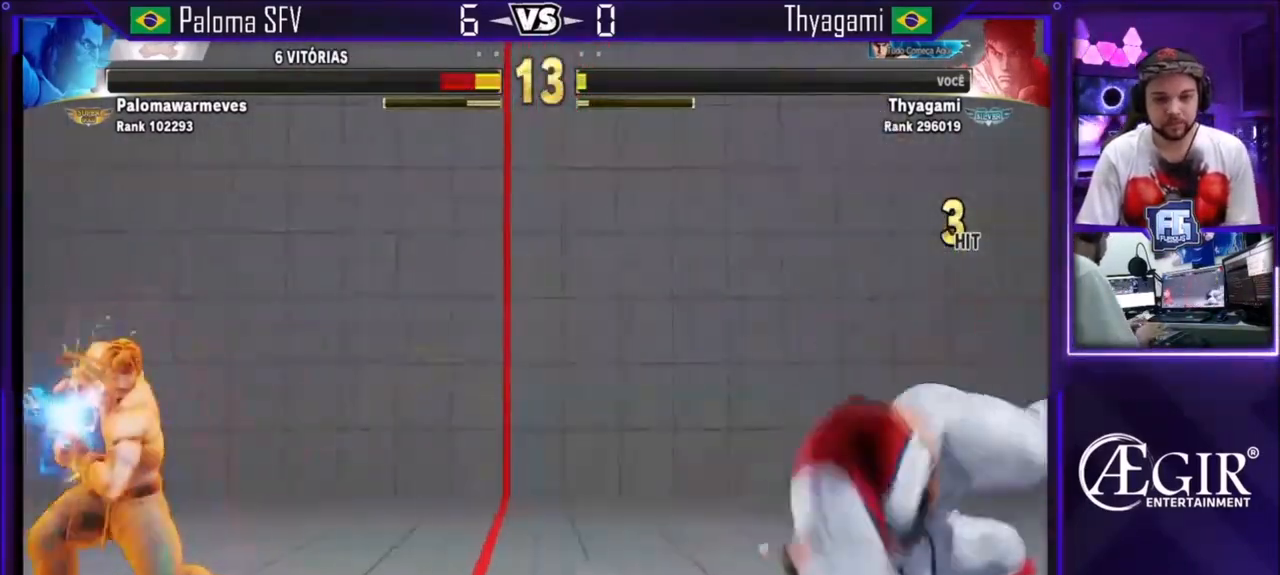
{"dt_ms": 500, "buttons": [], "left_stick": "center", "events": [[267, "SQUARE", "up"], [267, "TRIANGLE", "up"]]}
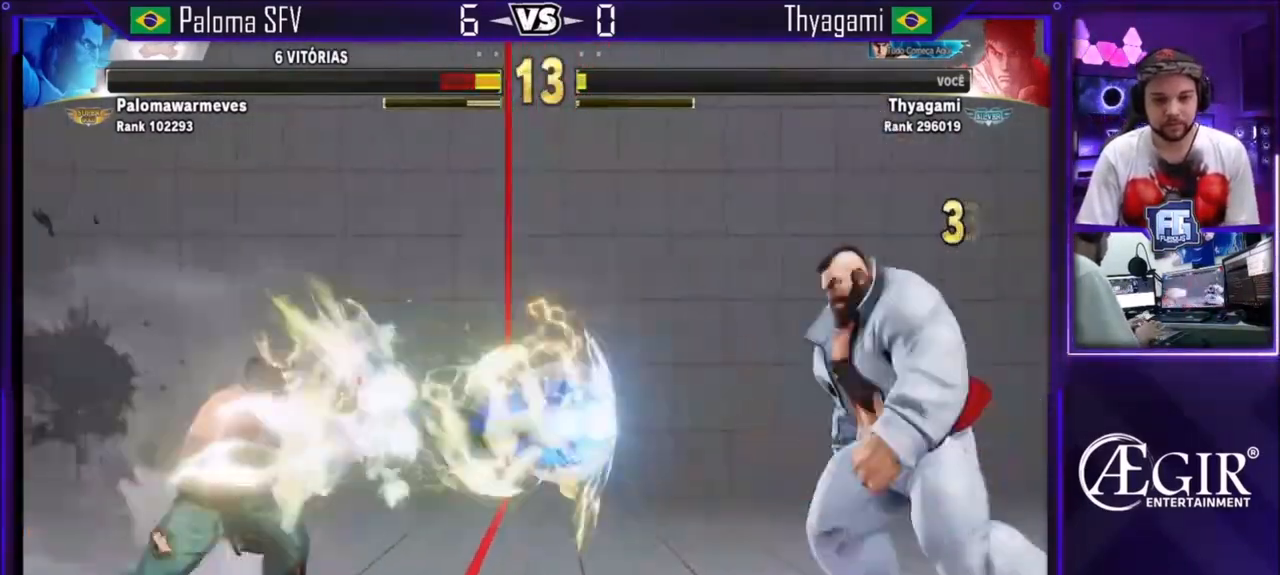
{"dt_ms": 501, "buttons": ["TRIANGLE"], "left_stick": "right", "events": [[334, "left_stick", "left"], [401, "left_stick", "down"], [467, "TRIANGLE", "down"], [467, "left_stick", "right"]]}
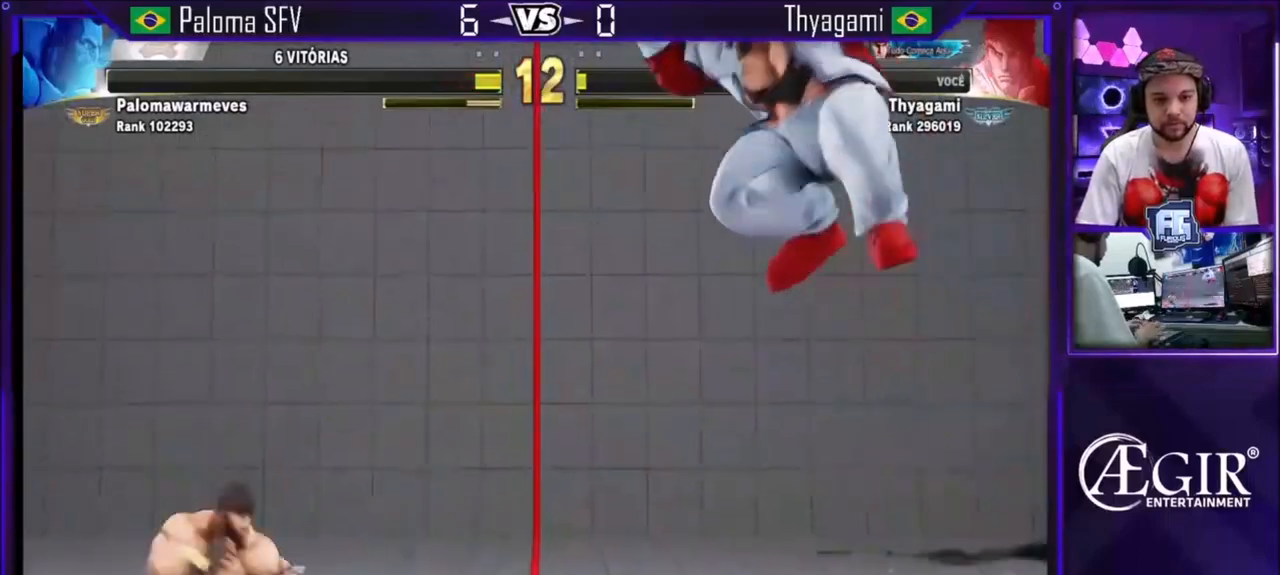
{"dt_ms": 500, "buttons": [], "left_stick": "center", "events": [[67, "left_stick", "center"], [100, "TRIANGLE", "up"]]}
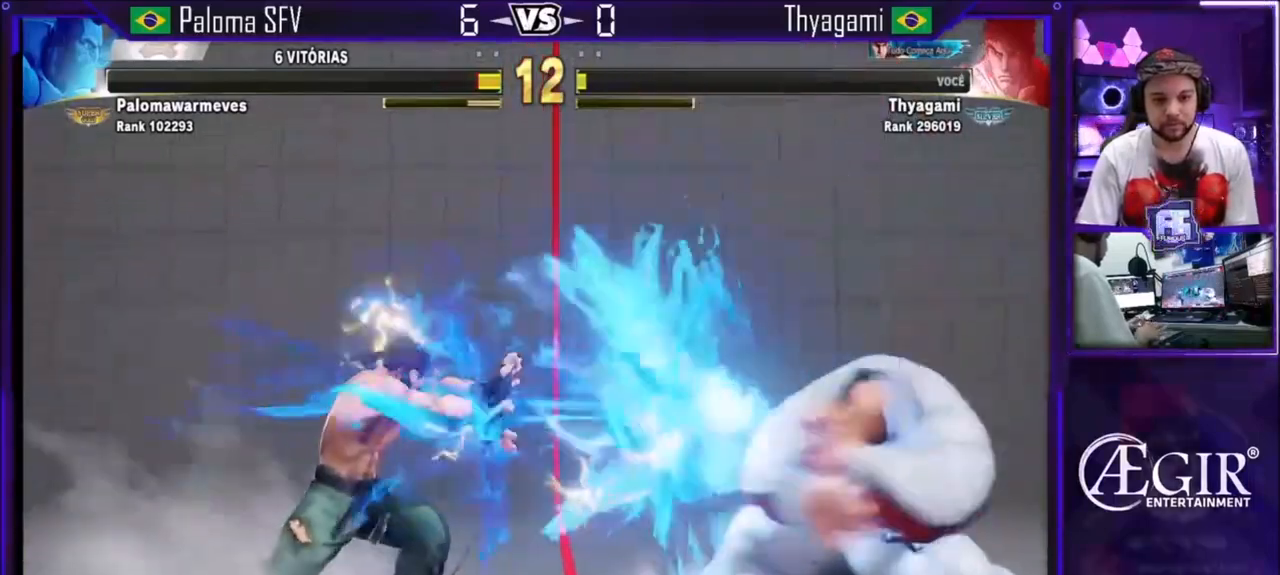
{"dt_ms": 501, "buttons": [], "left_stick": "center", "events": [[134, "left_stick", "down-left"], [201, "left_stick", "down-right"], [267, "SQUARE", "down"], [267, "TRIANGLE", "down"], [301, "left_stick", "center"], [334, "SQUARE", "up"], [367, "TRIANGLE", "up"]]}
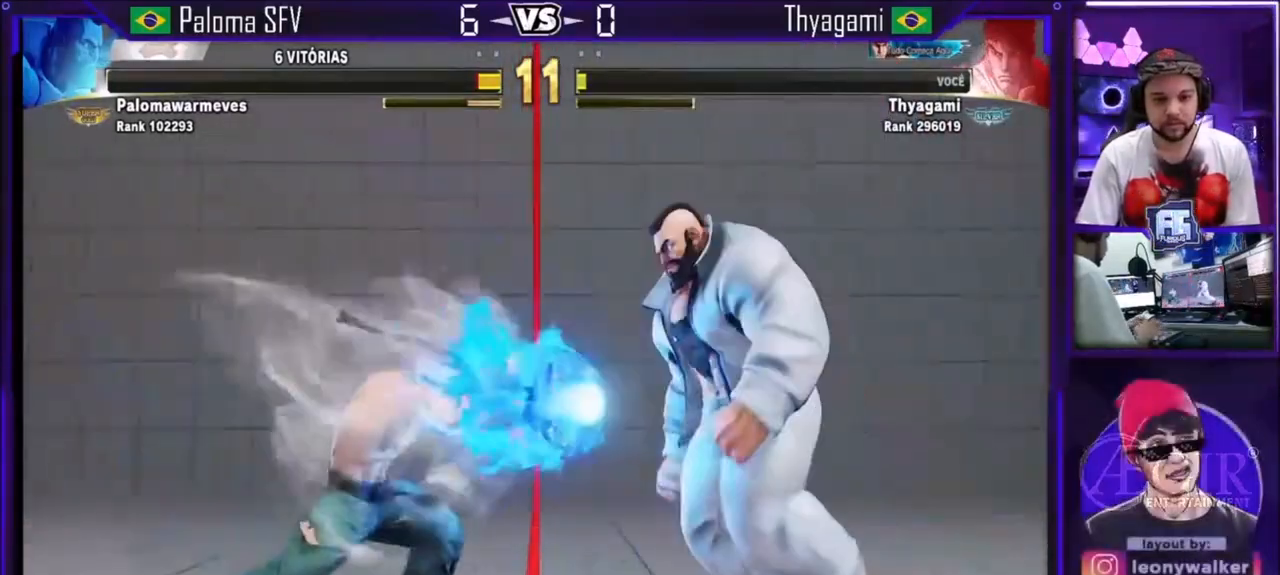
{"dt_ms": 500, "buttons": [], "left_stick": "right", "events": [[333, "left_stick", "left"], [400, "left_stick", "down"], [500, "left_stick", "right"]]}
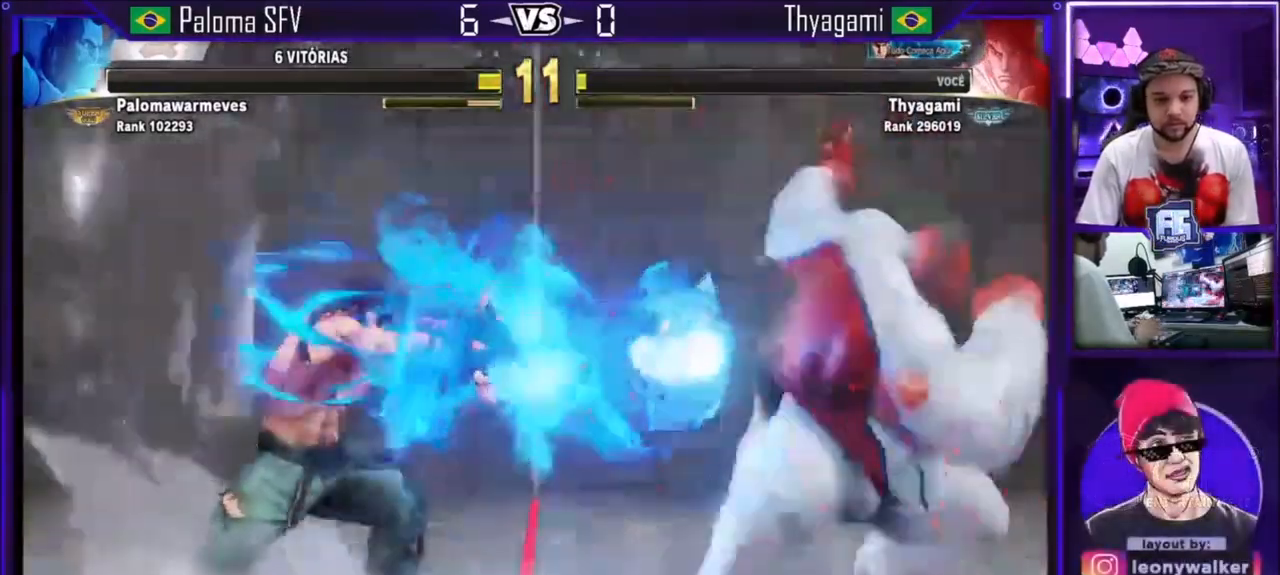
{"dt_ms": 501, "buttons": [], "left_stick": "up", "events": [[34, "TRIANGLE", "down"], [100, "left_stick", "center"], [134, "TRIANGLE", "up"], [234, "left_stick", "down"], [301, "left_stick", "up"]]}
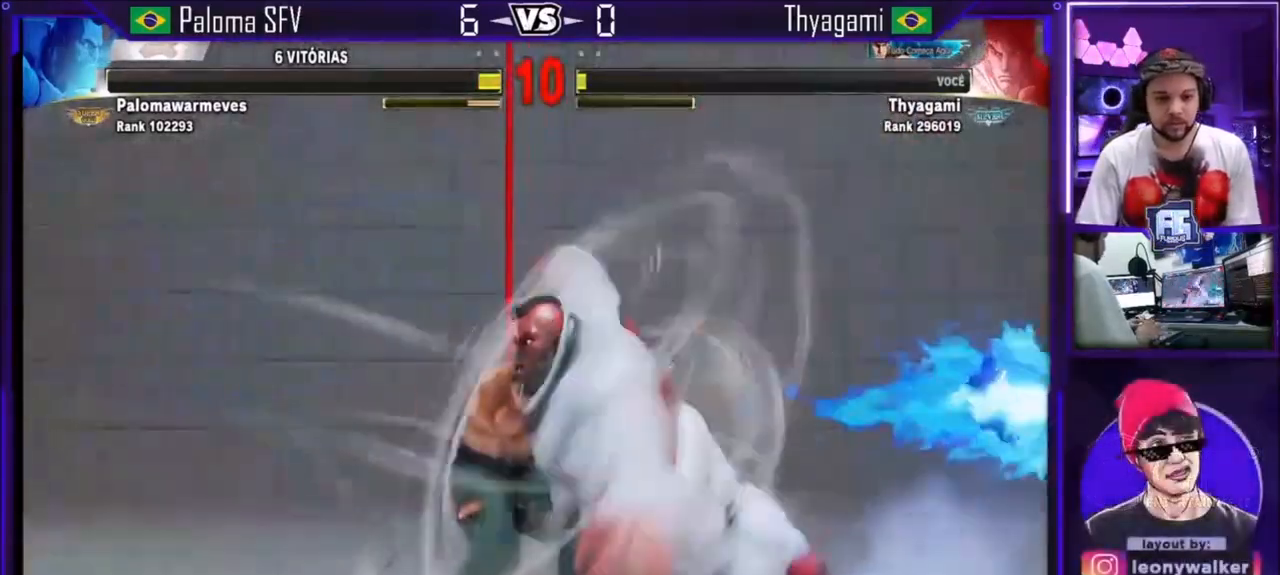
{"dt_ms": 967, "buttons": [], "left_stick": "center"}